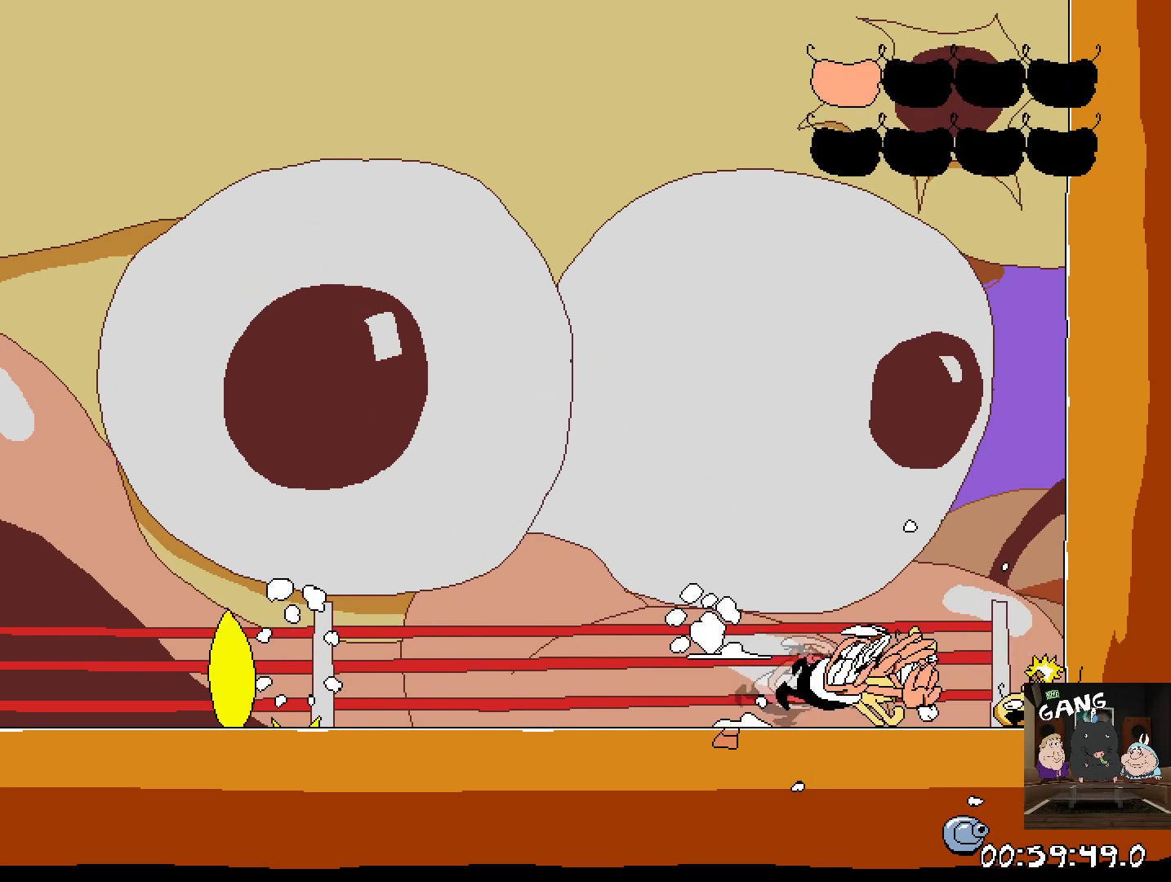
Gameplay with a controller (PlayStation layout); each line is a JSON object with the inputs held at the frame after it. "events" lists button and stick changes between this image and that frame as [ms after this image, input, new state], when the widget could be followed in between.
{"buttons": [], "left_stick": "center", "right_stick": "center", "events": [[50, "SQUARE", "down"], [117, "left_stick", "center"], [150, "SQUARE", "up"]]}
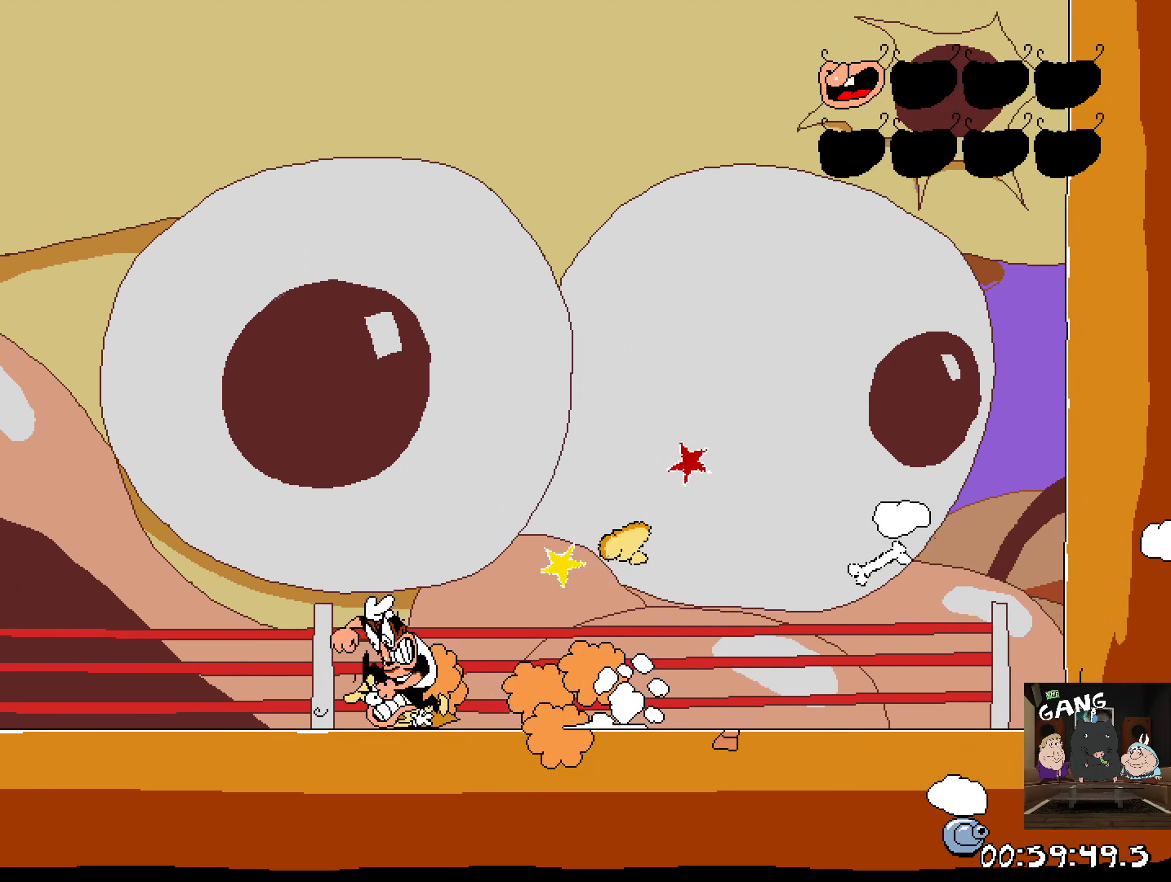
{"buttons": [], "left_stick": "center", "right_stick": "center", "events": []}
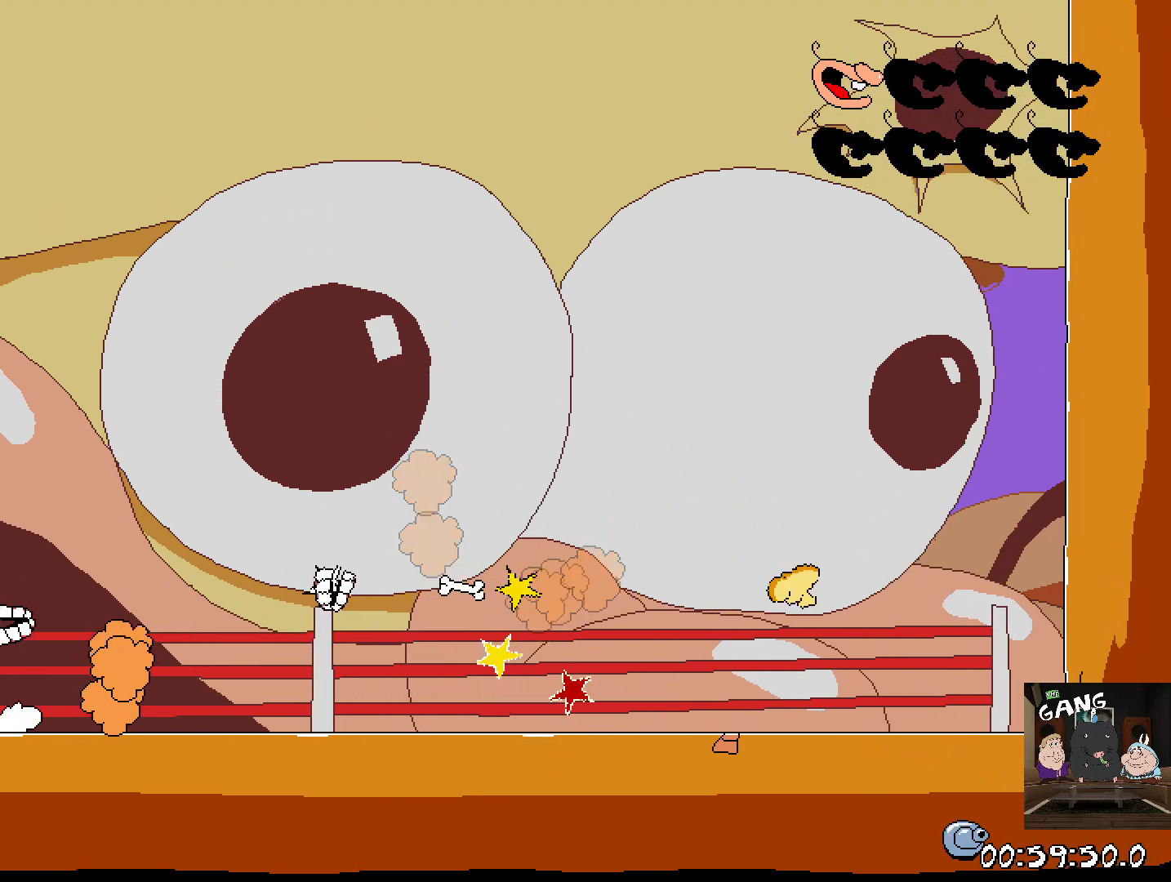
{"buttons": [], "left_stick": "center", "right_stick": "center", "events": []}
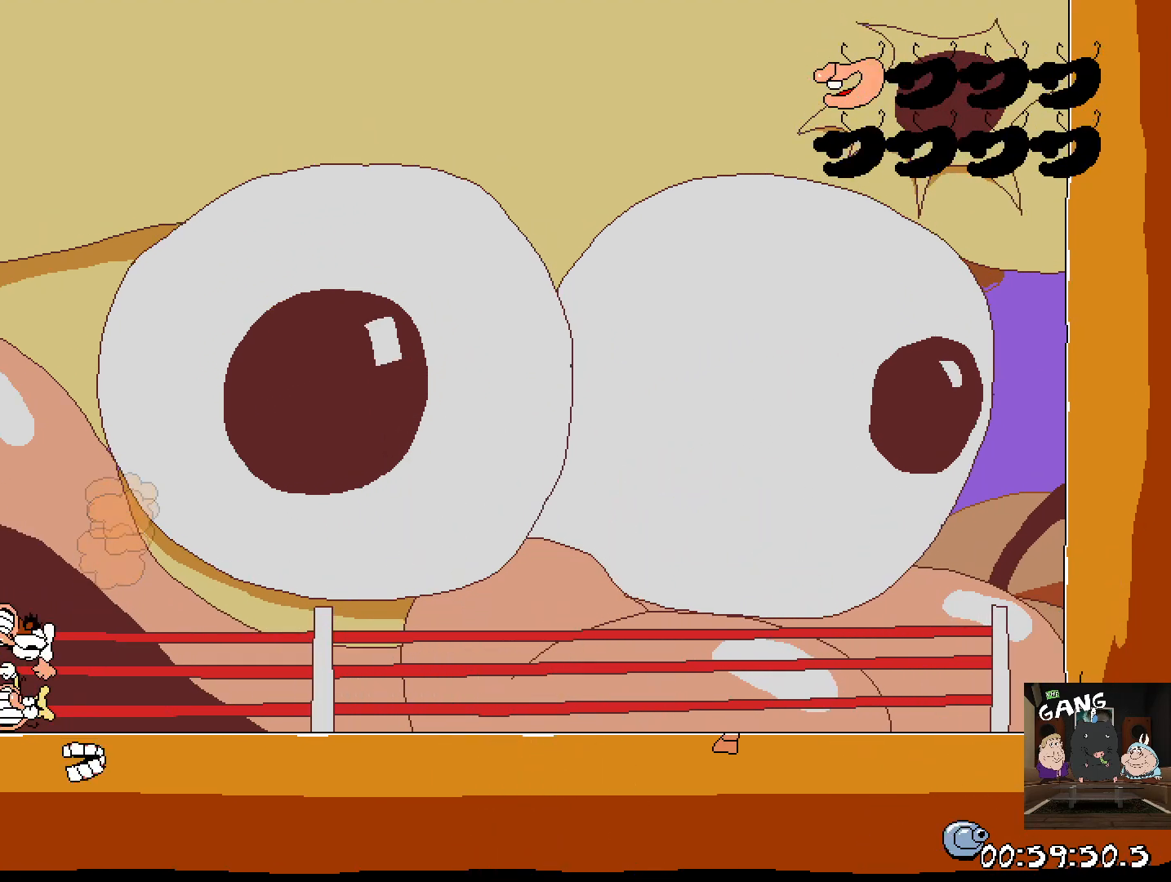
{"buttons": [], "left_stick": "center", "right_stick": "center", "events": []}
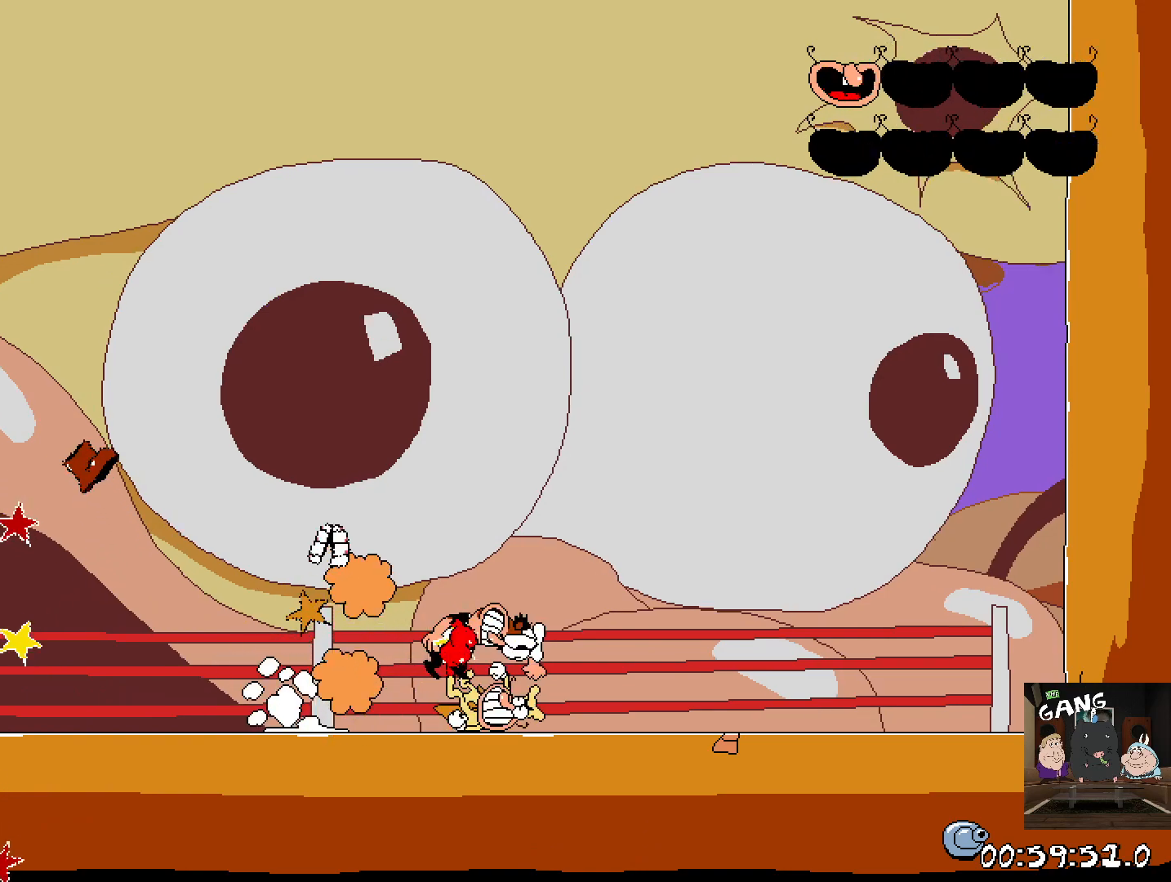
{"buttons": [], "left_stick": "center", "right_stick": "center", "events": []}
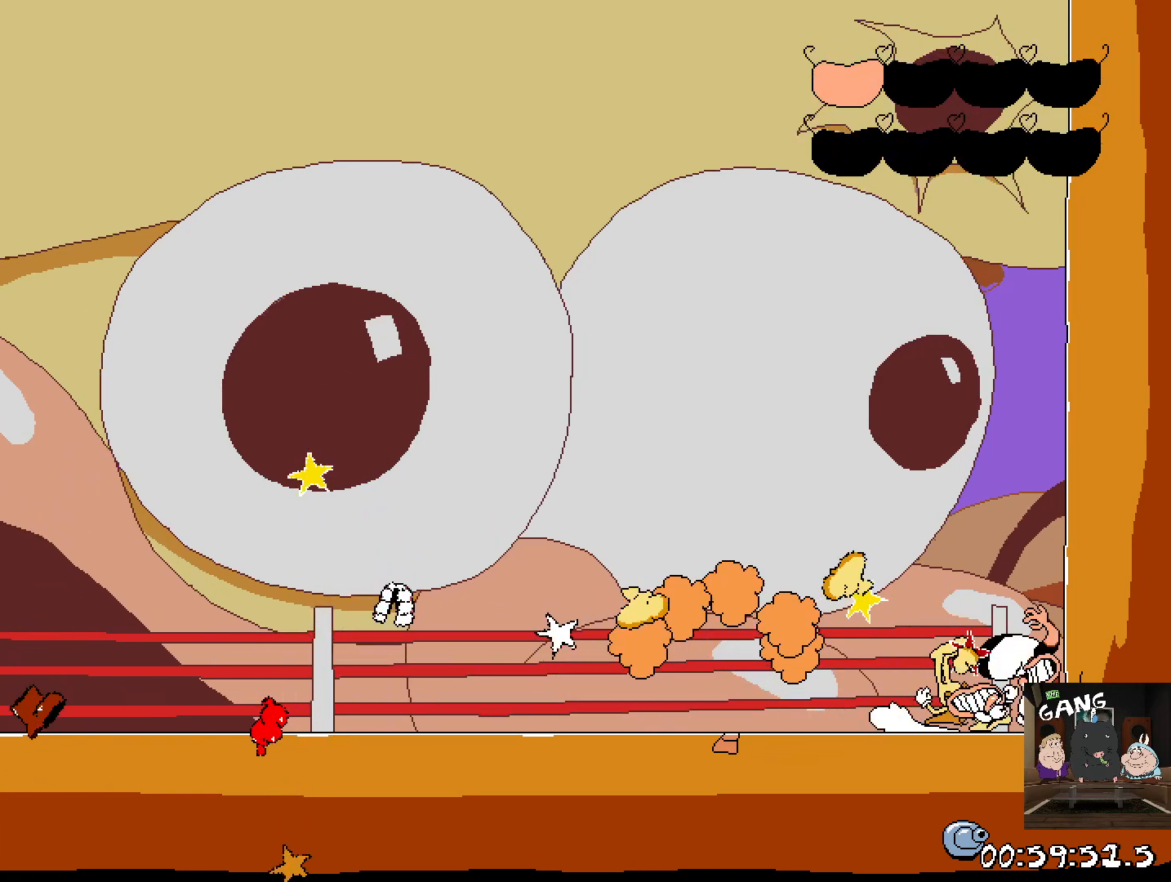
{"buttons": [], "left_stick": "center", "right_stick": "center", "events": []}
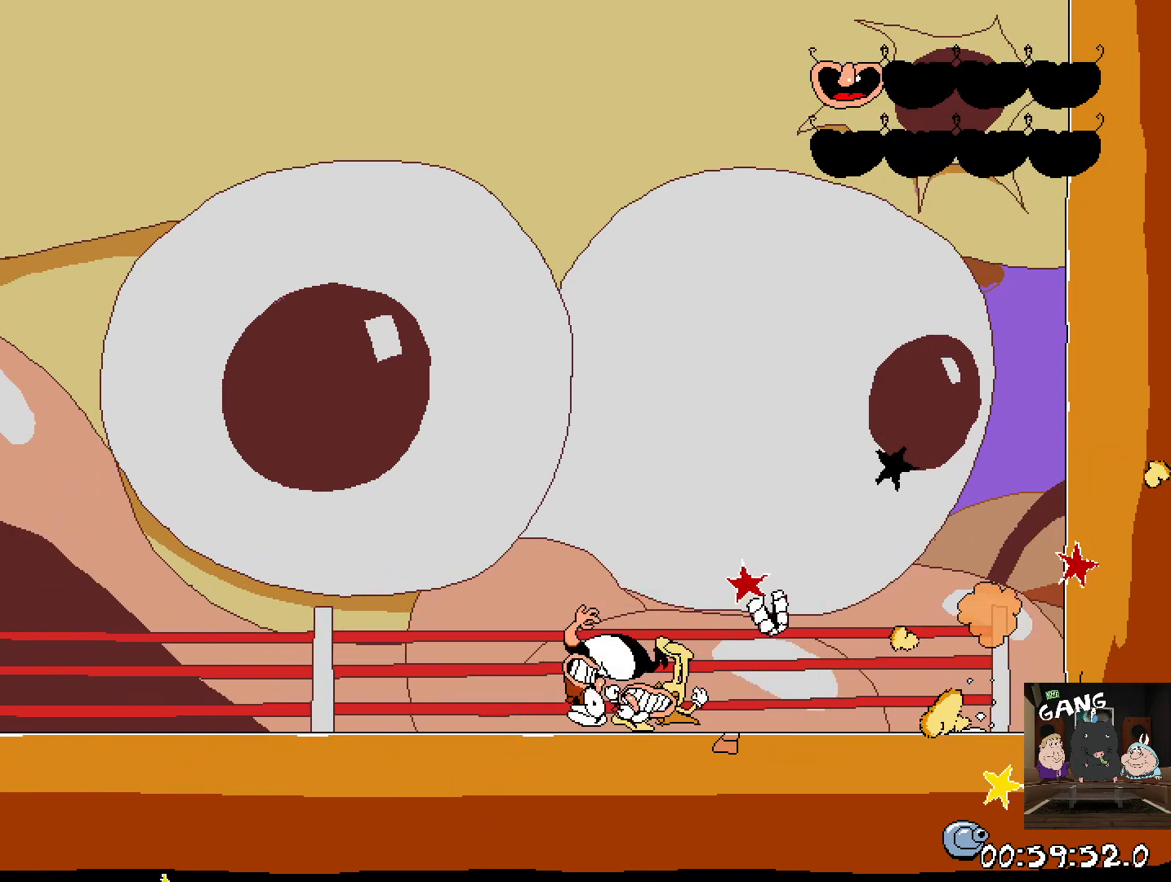
{"buttons": [], "left_stick": "center", "right_stick": "center", "events": [[333, "right_stick", "up-right"], [400, "right_stick", "center"]]}
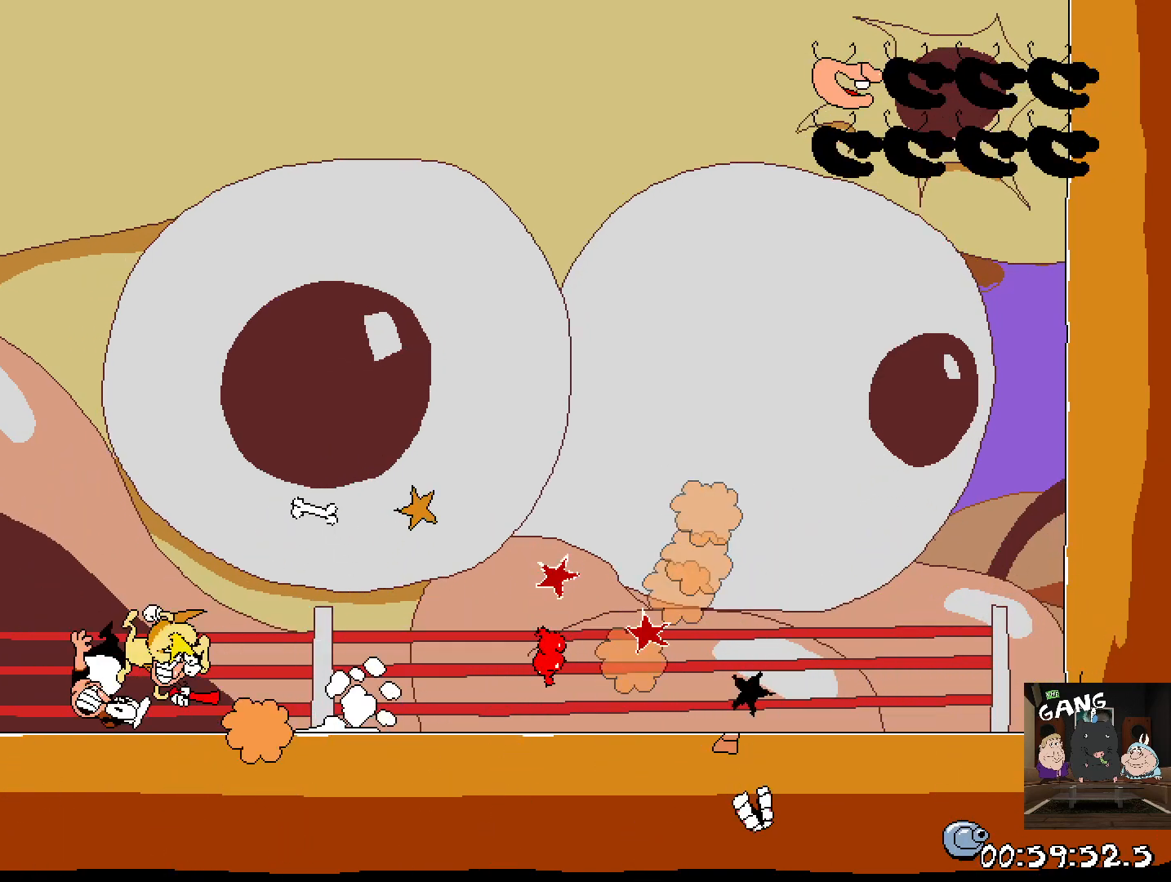
{"buttons": [], "left_stick": "center", "right_stick": "up-right", "events": [[183, "left_stick", "up"], [433, "left_stick", "center"], [500, "right_stick", "up-right"]]}
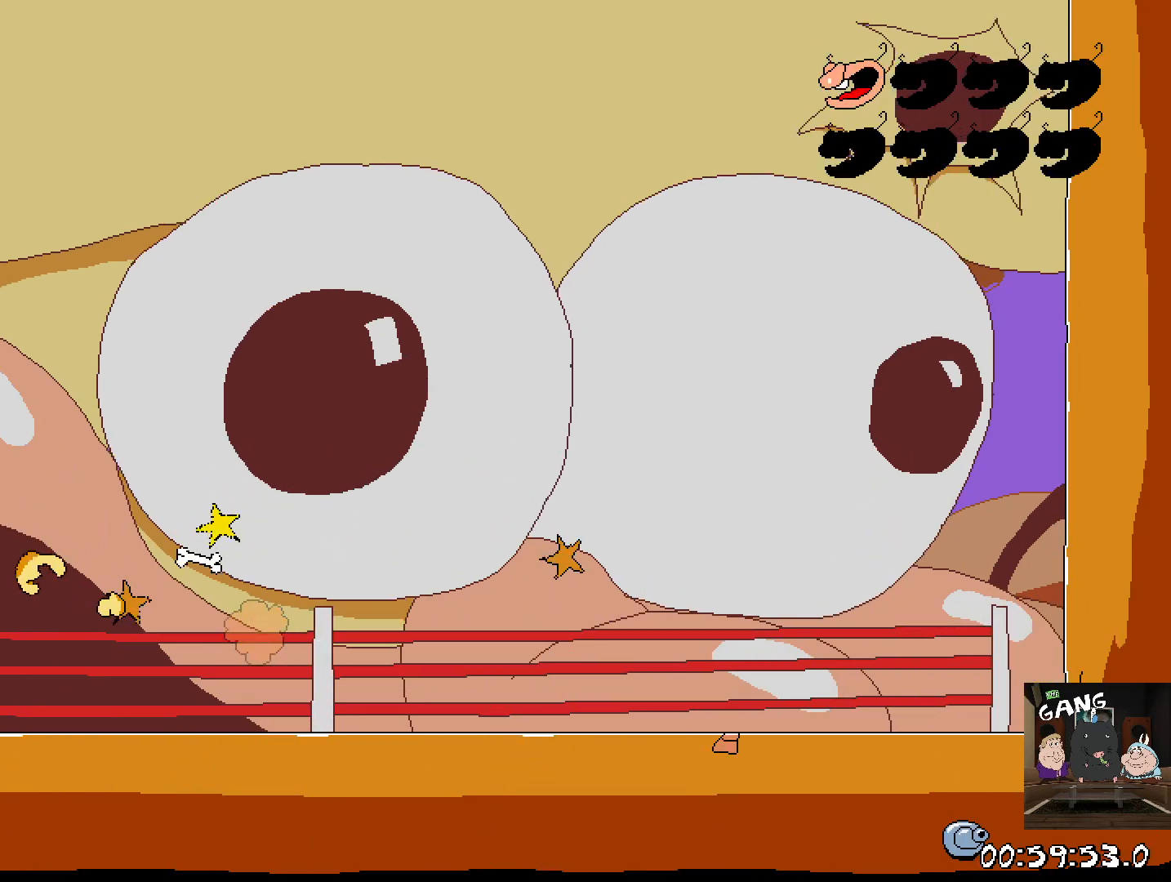
{"buttons": [], "left_stick": "up", "right_stick": "center", "events": [[217, "right_stick", "center"], [250, "left_stick", "up"]]}
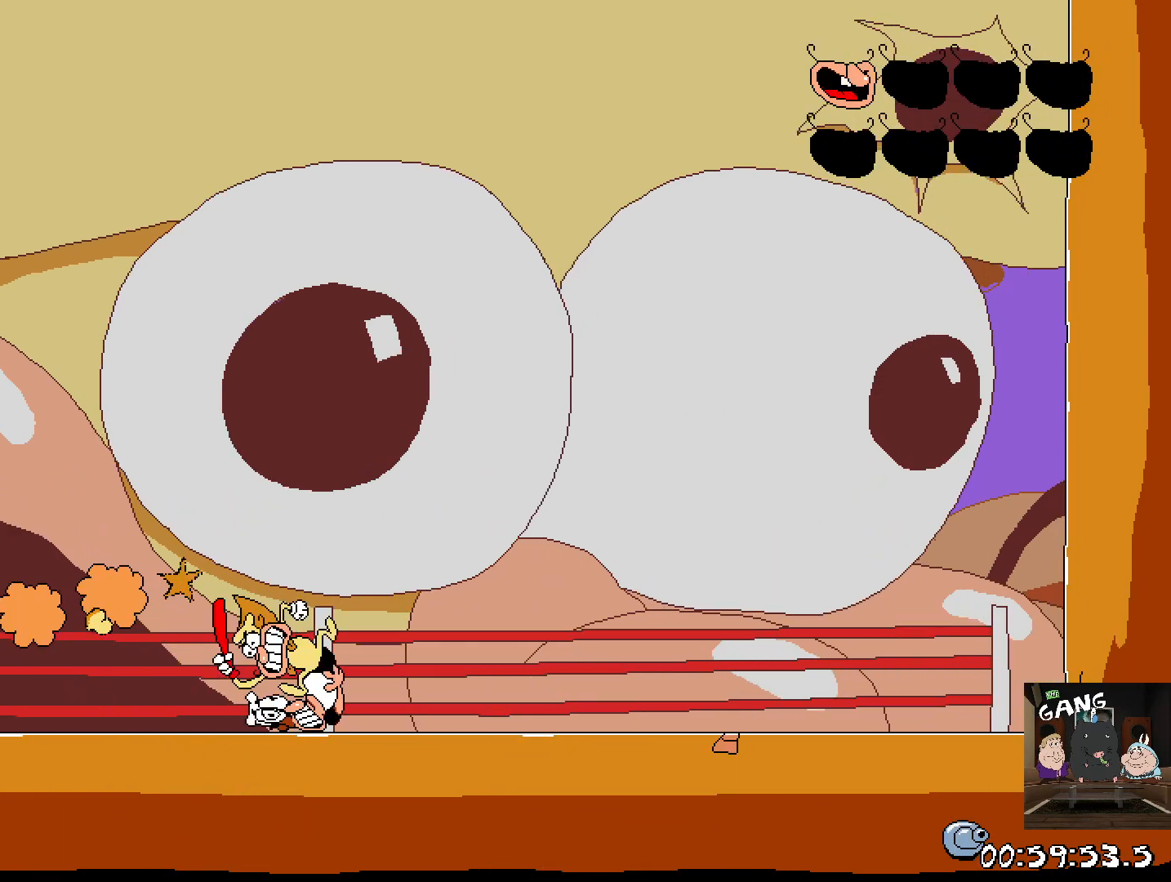
{"buttons": [], "left_stick": "up", "right_stick": "center", "events": []}
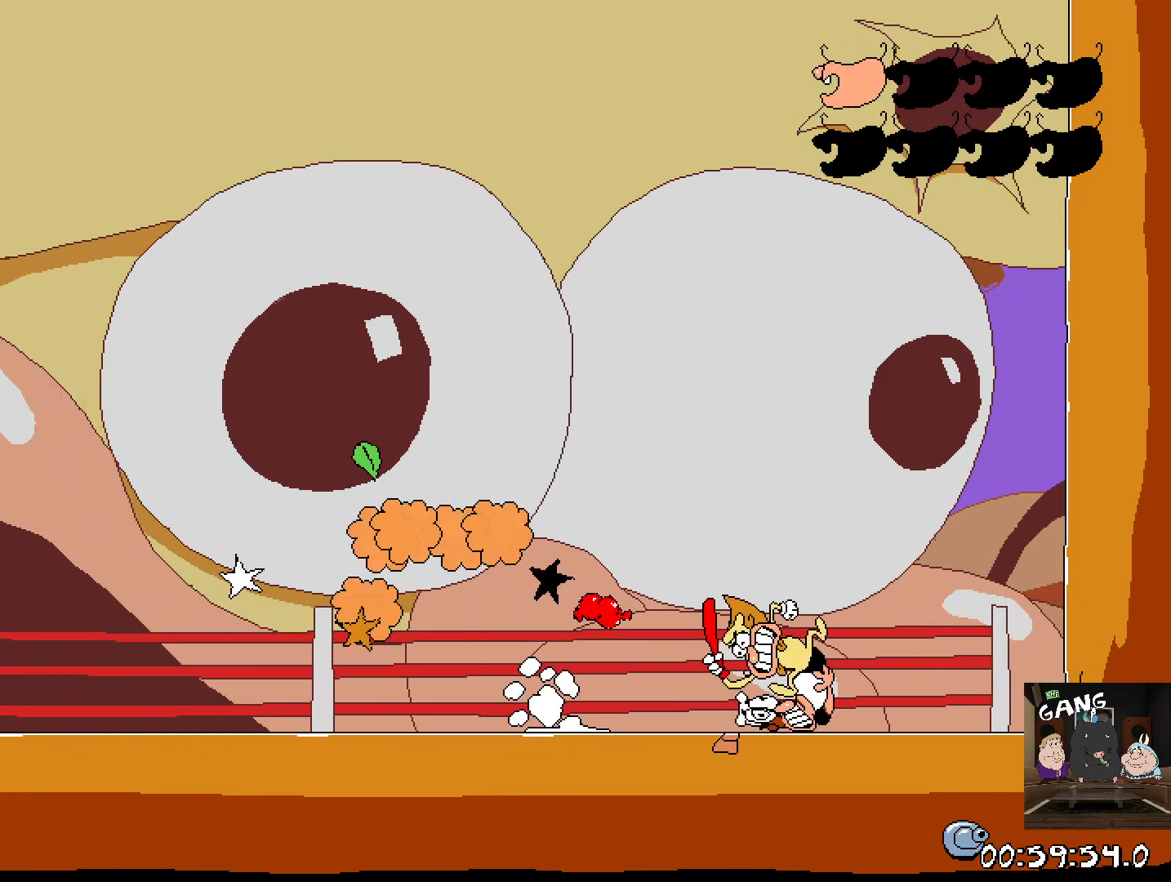
{"buttons": [], "left_stick": "center", "right_stick": "center", "events": [[217, "left_stick", "up-left"], [367, "left_stick", "center"]]}